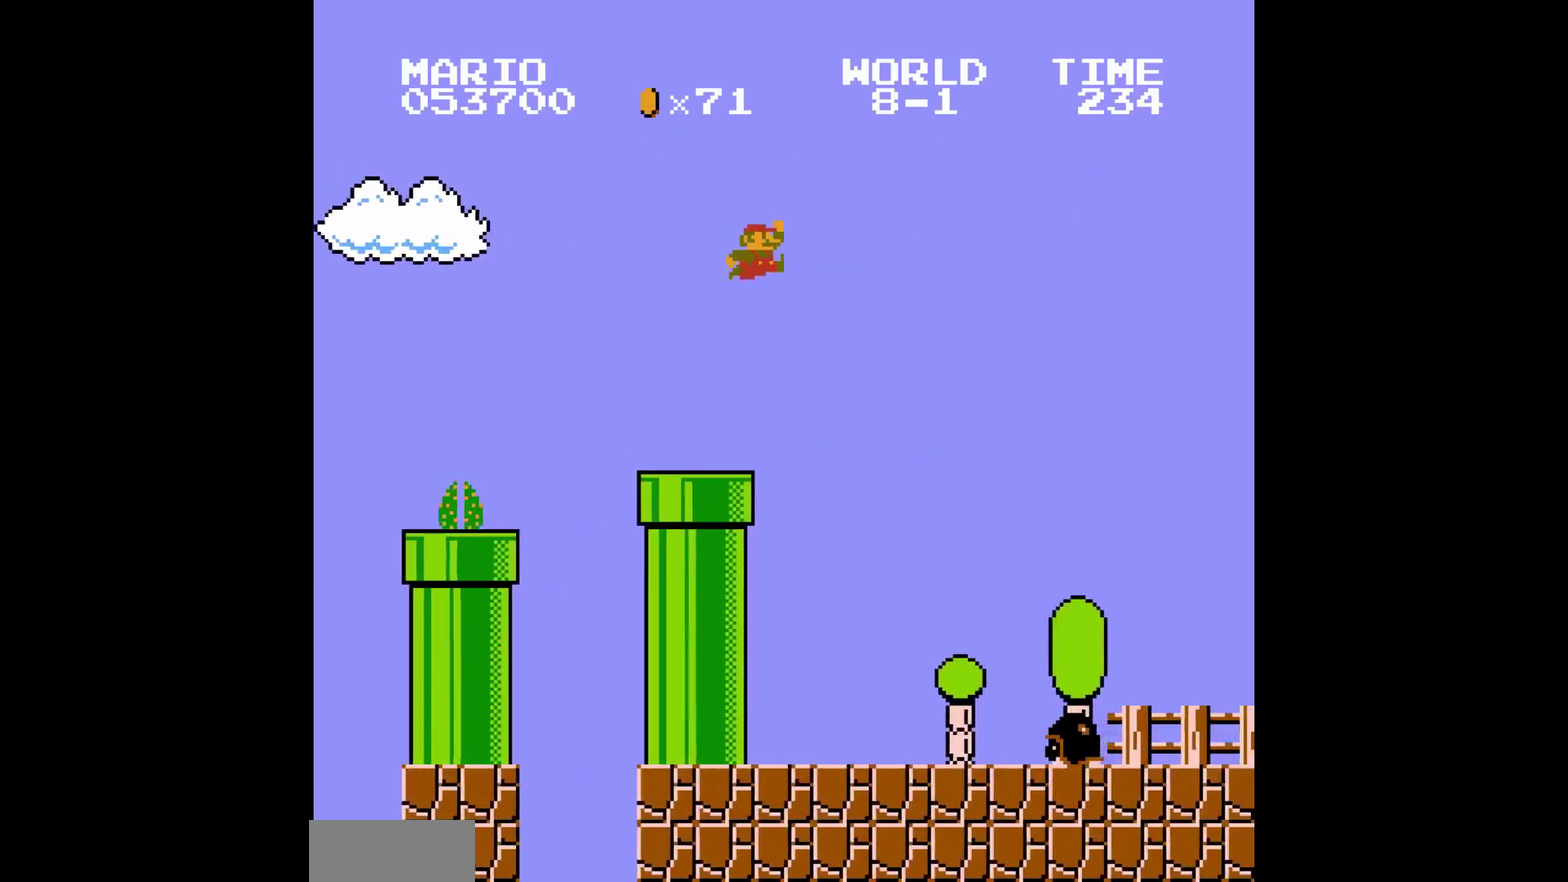
Gameplay with a controller (Nintendo layout); each line is a JSON object with the inputs held at the frame after it. "events" lists button and stick changes between this image and that frame as [ms after this image, input, new state], when the widget could be followed in between. Not read: L3 R3.
{"buttons": []}
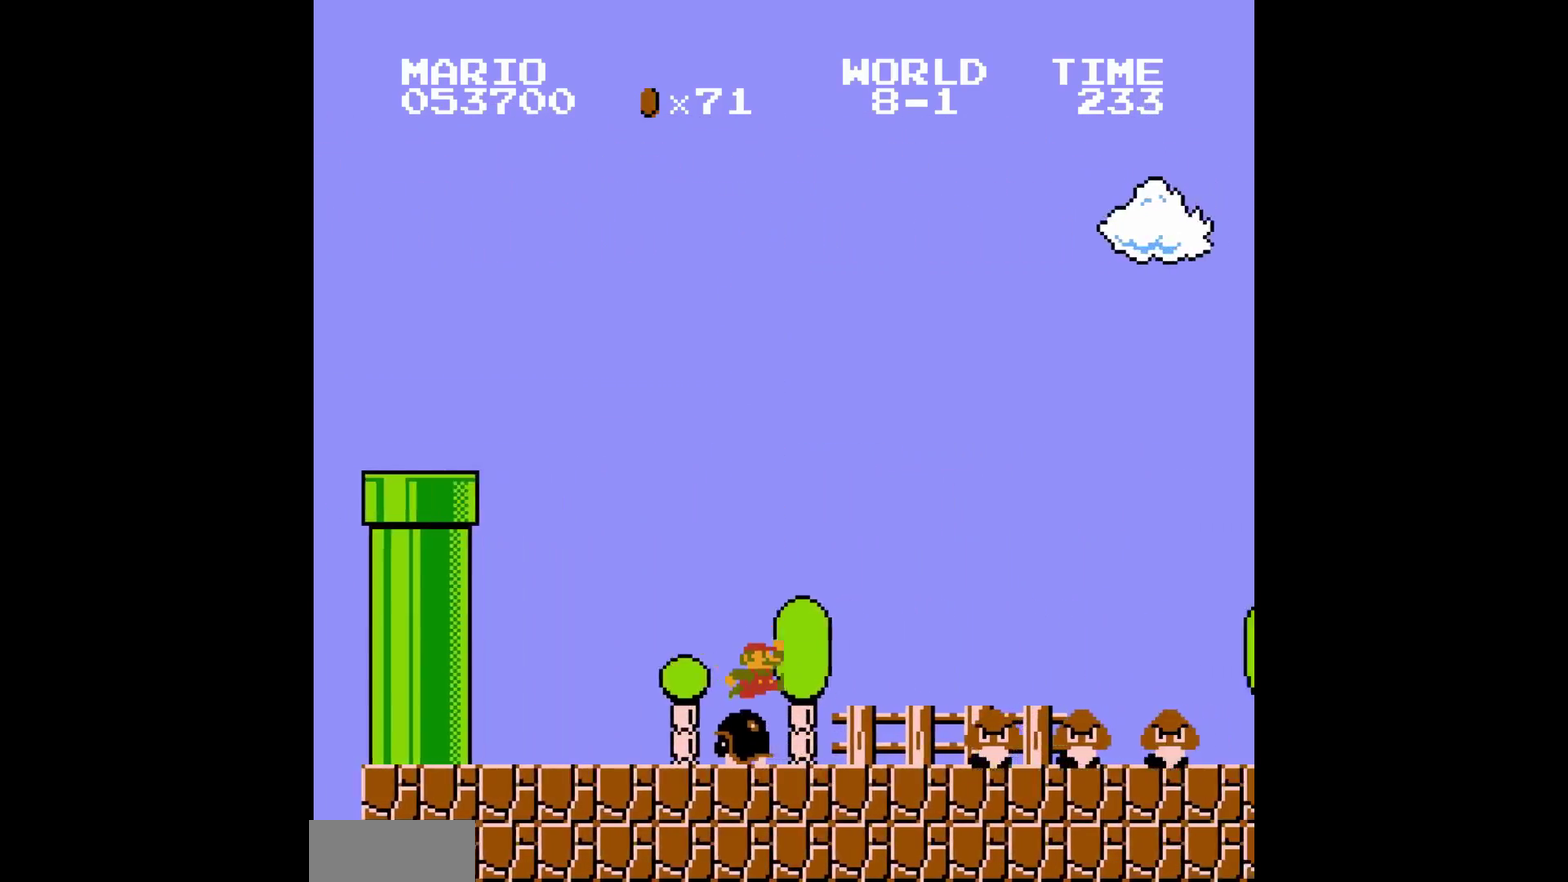
{"buttons": []}
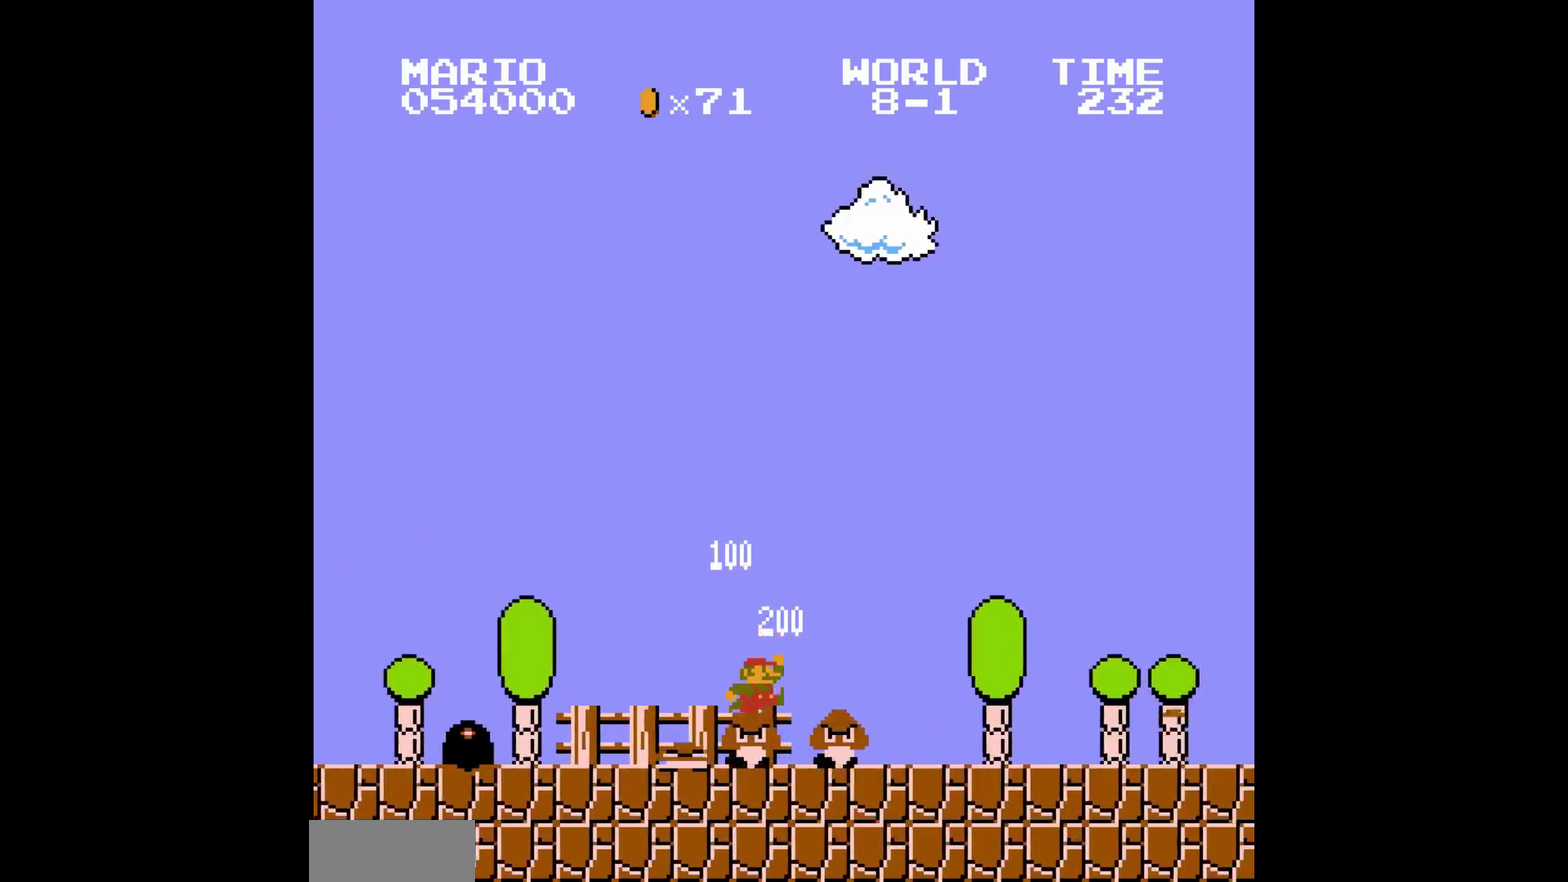
{"buttons": [], "events": [[267, "DPAD_LEFT", "down"], [300, "A", "down"], [300, "DPAD_LEFT", "up"], [317, "A", "up"]]}
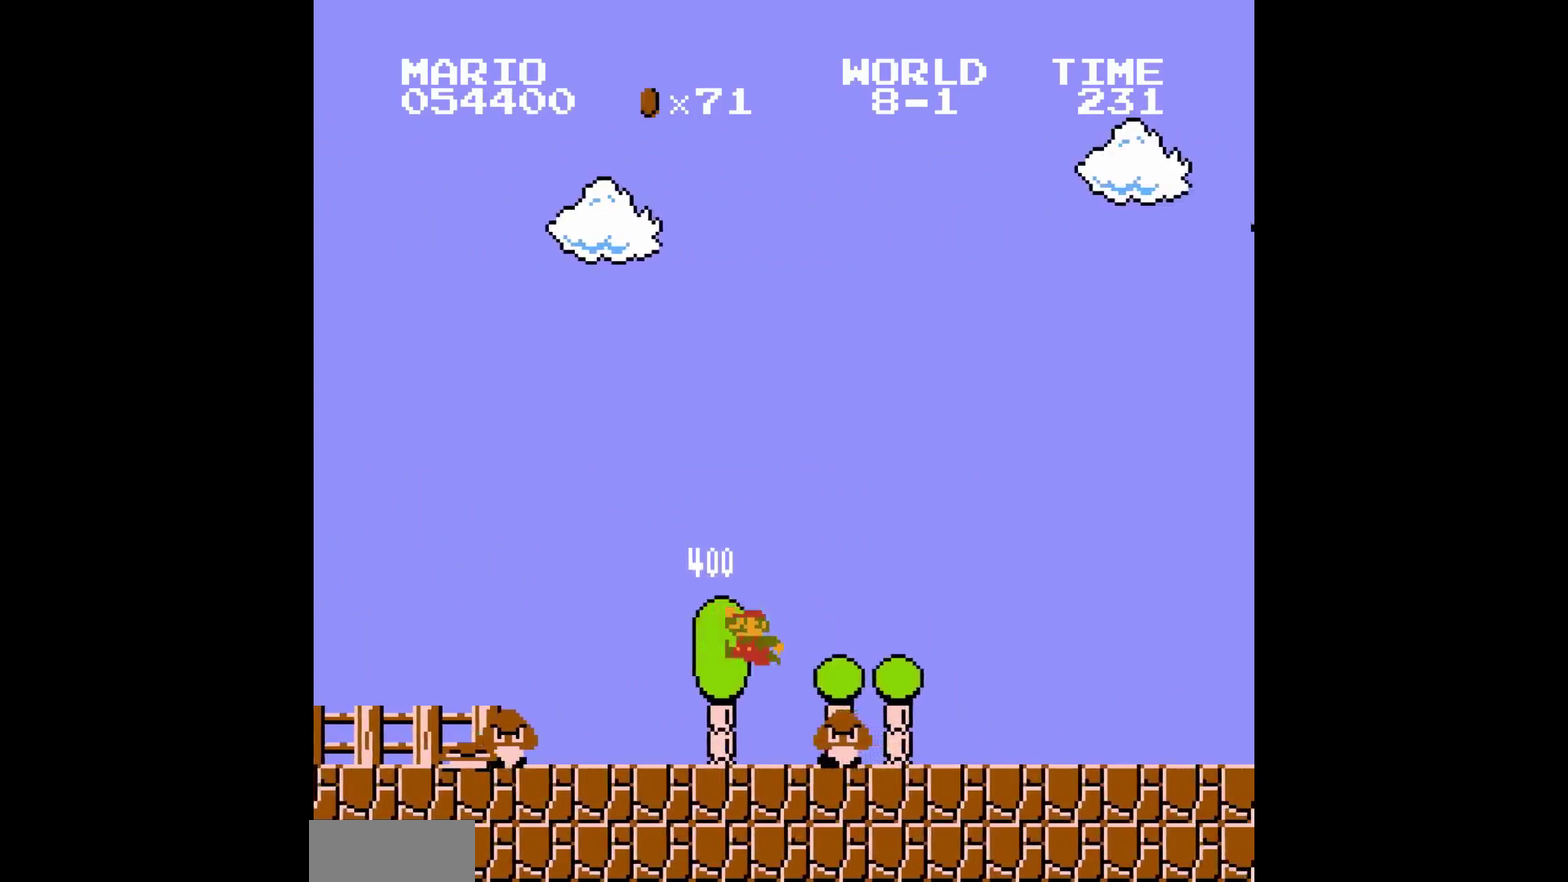
{"buttons": ["A"], "events": [[400, "A", "down"]]}
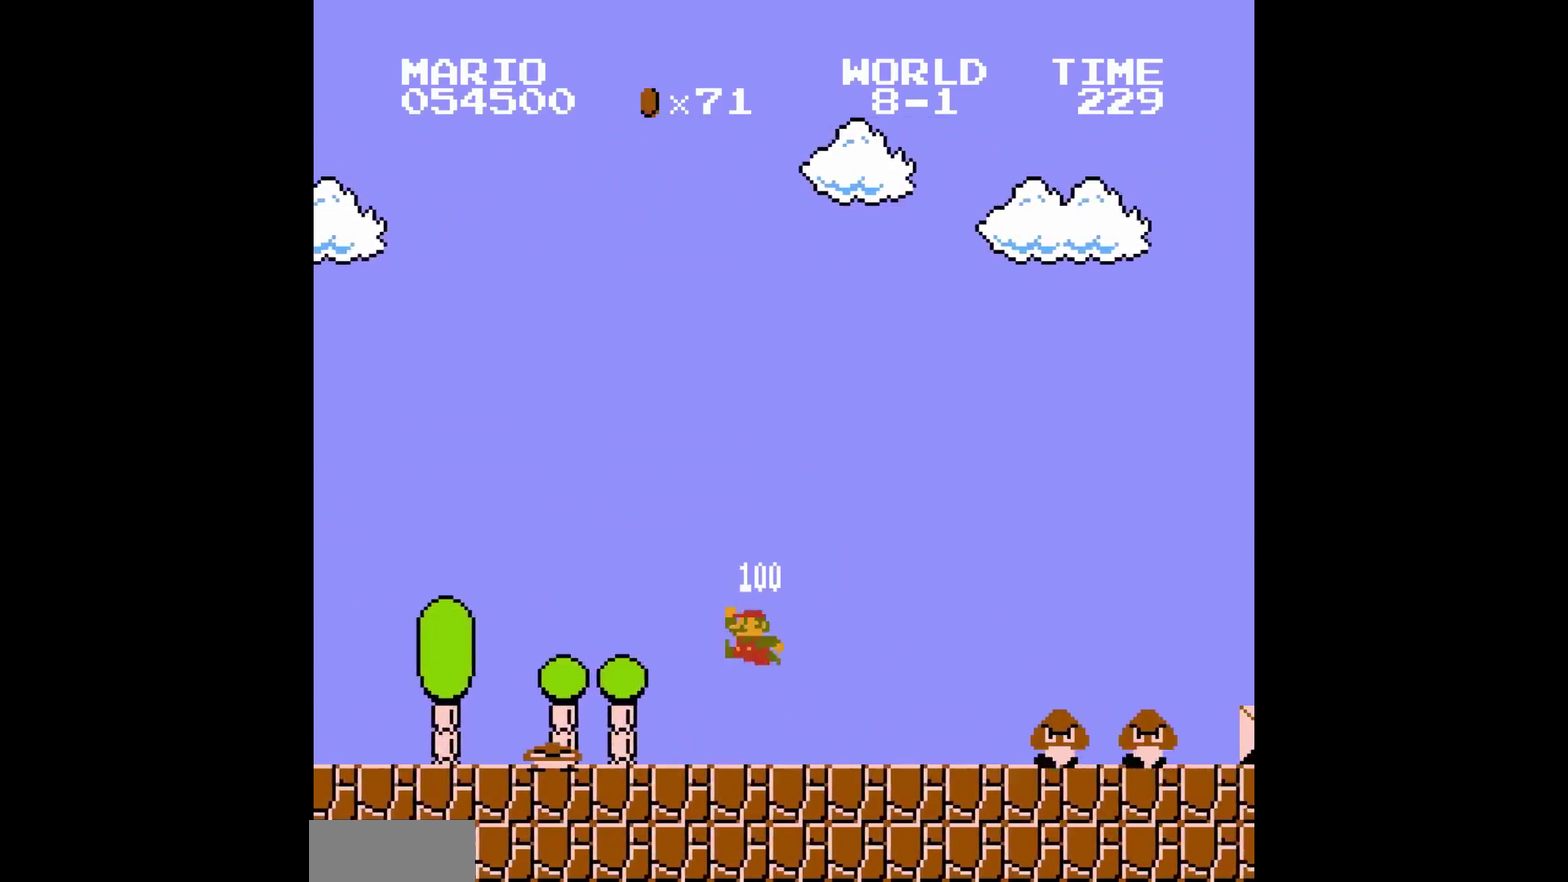
{"buttons": [], "events": [[117, "A", "up"]]}
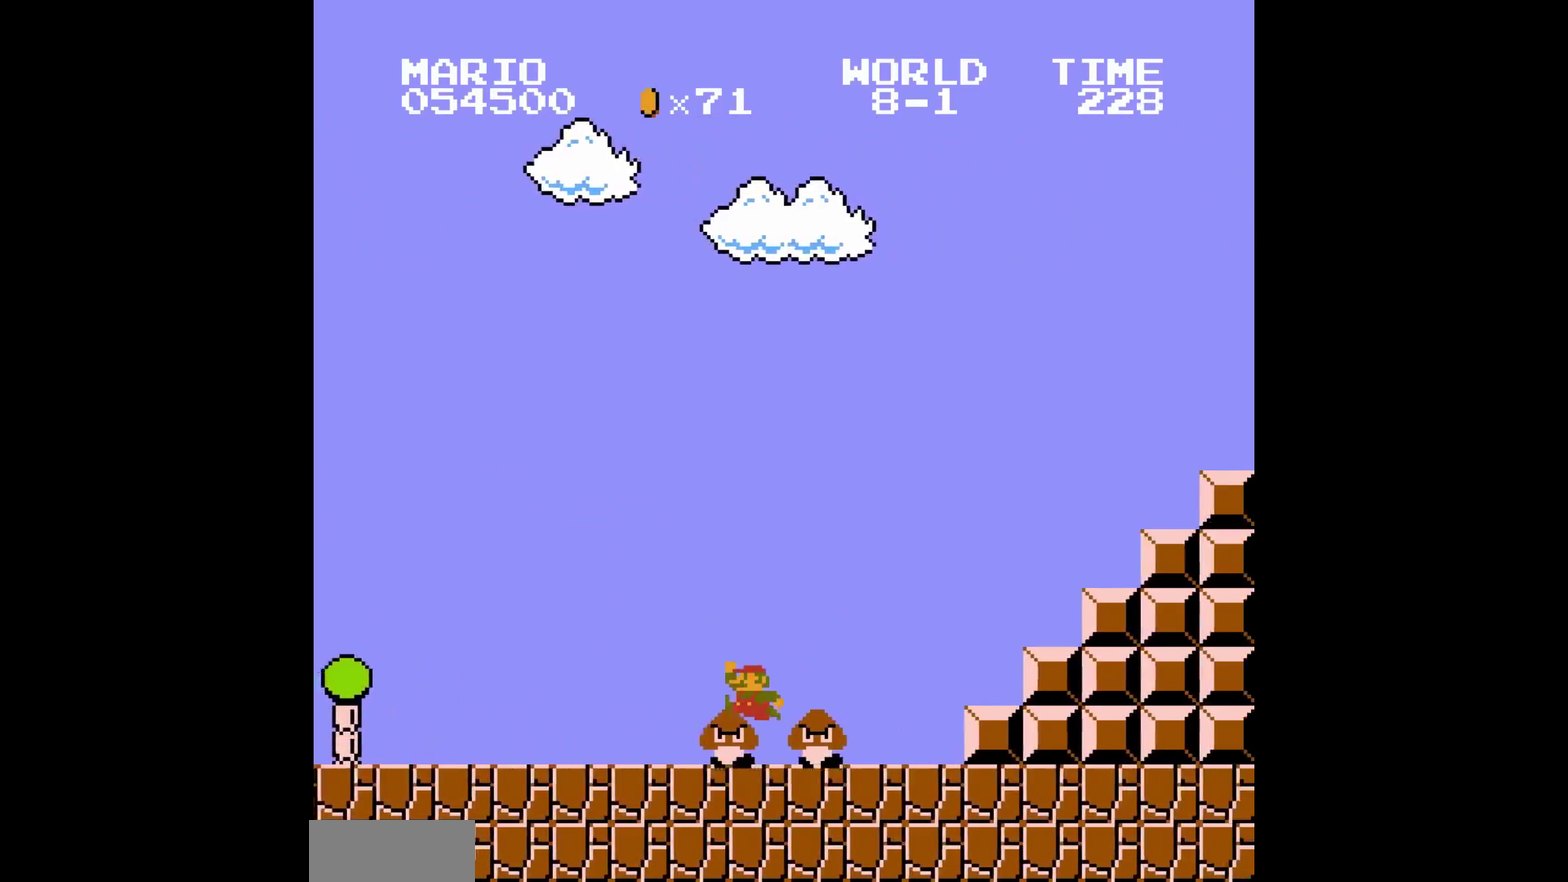
{"buttons": ["A"], "events": [[300, "B", "down"], [300, "DPAD_RIGHT", "down"], [317, "A", "down"], [317, "B", "up"], [317, "DPAD_RIGHT", "up"]]}
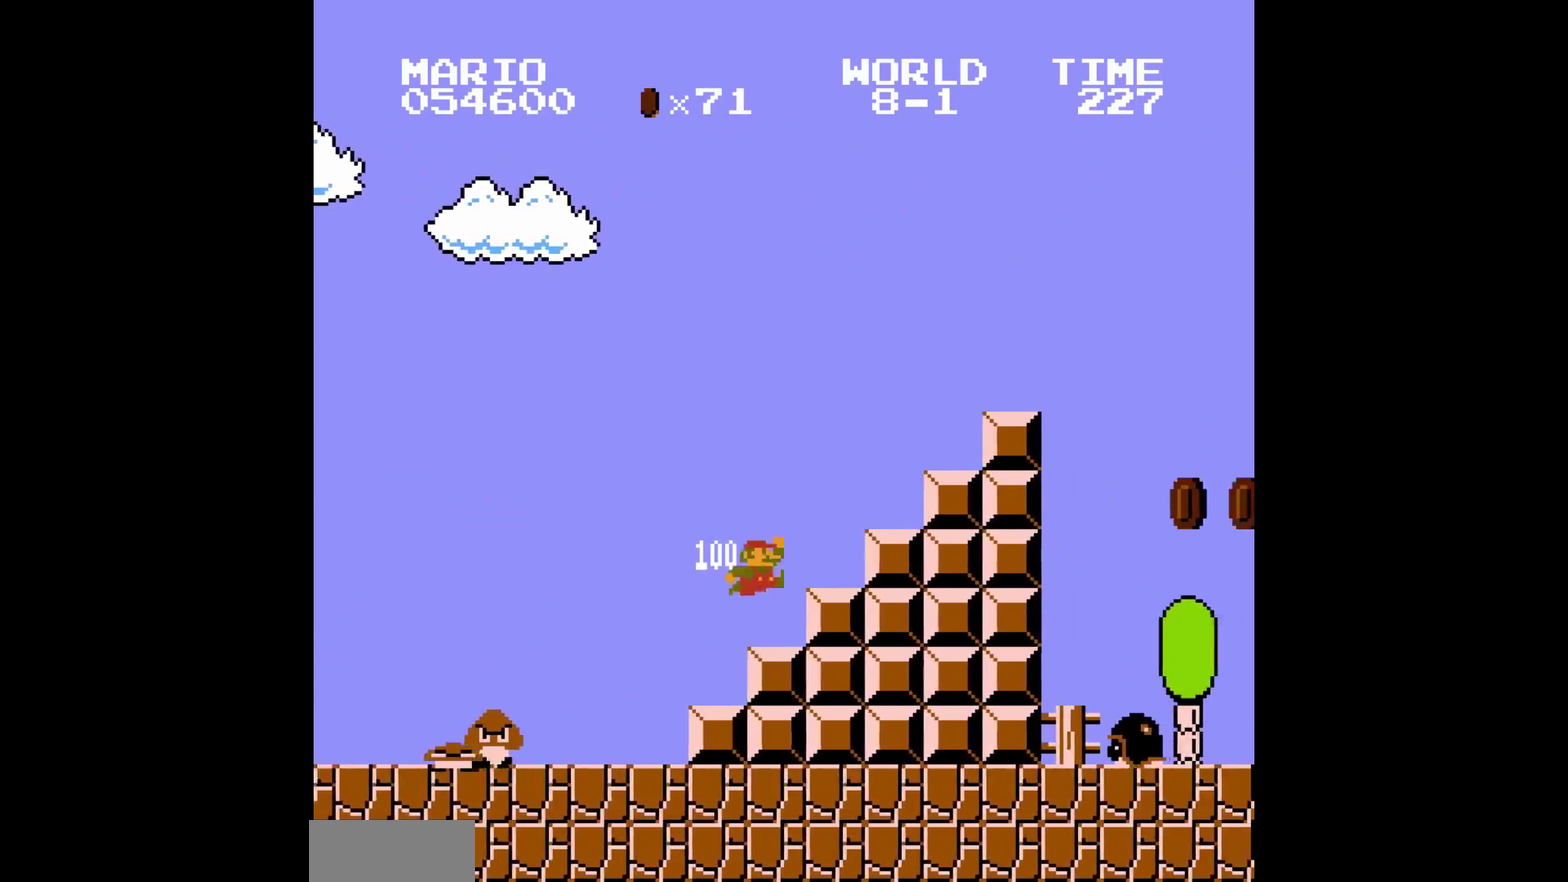
{"buttons": [], "events": [[33, "A", "up"], [183, "B", "down"], [183, "DPAD_RIGHT", "down"], [200, "B", "up"], [250, "A", "down"], [250, "DPAD_RIGHT", "up"], [400, "A", "up"]]}
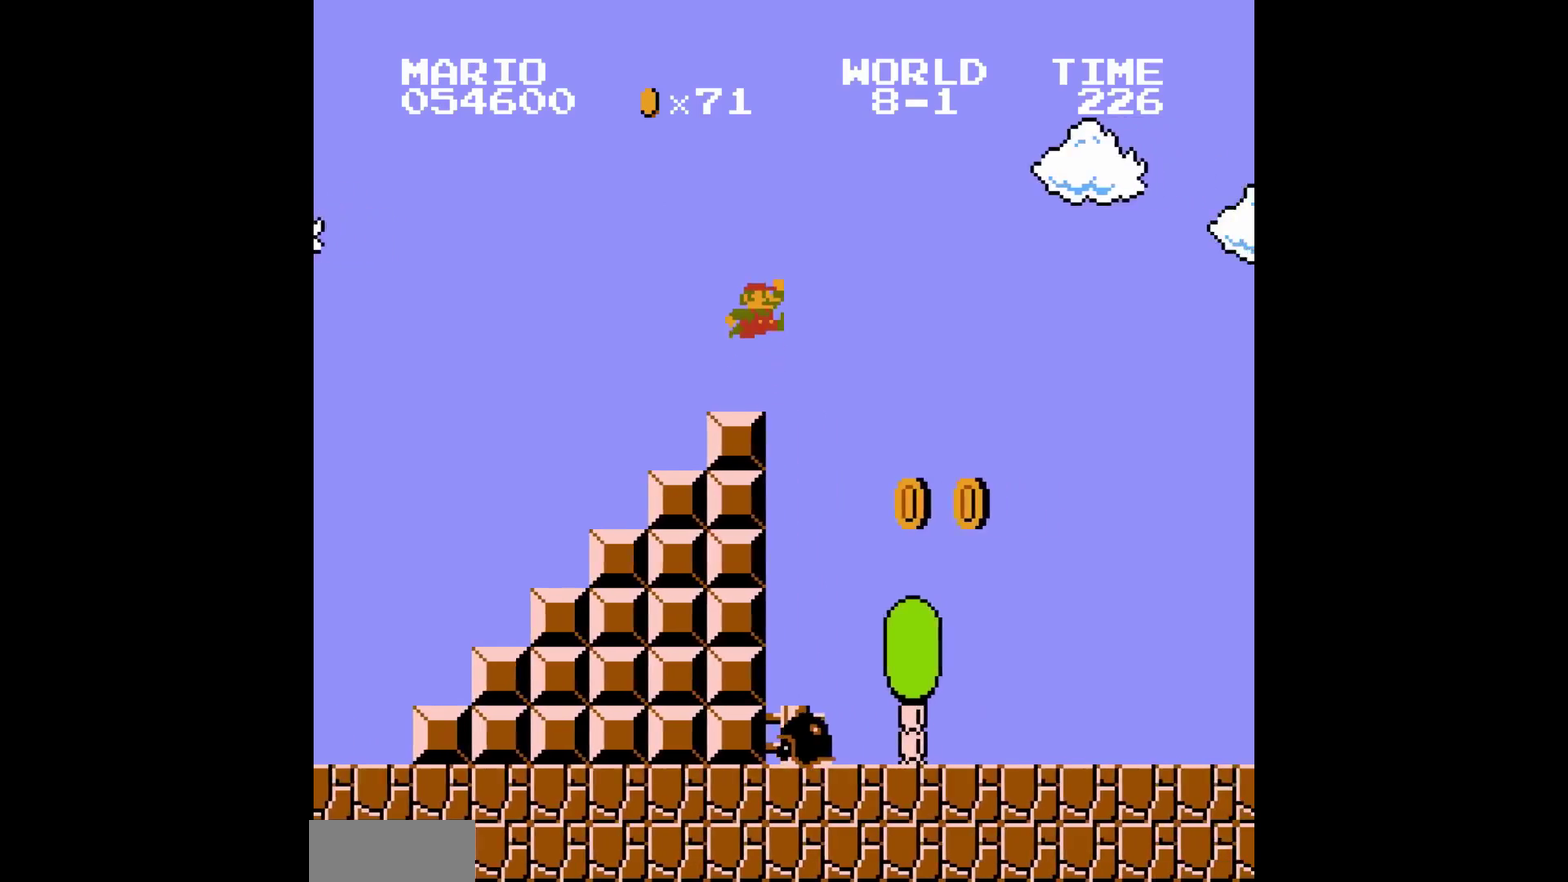
{"buttons": []}
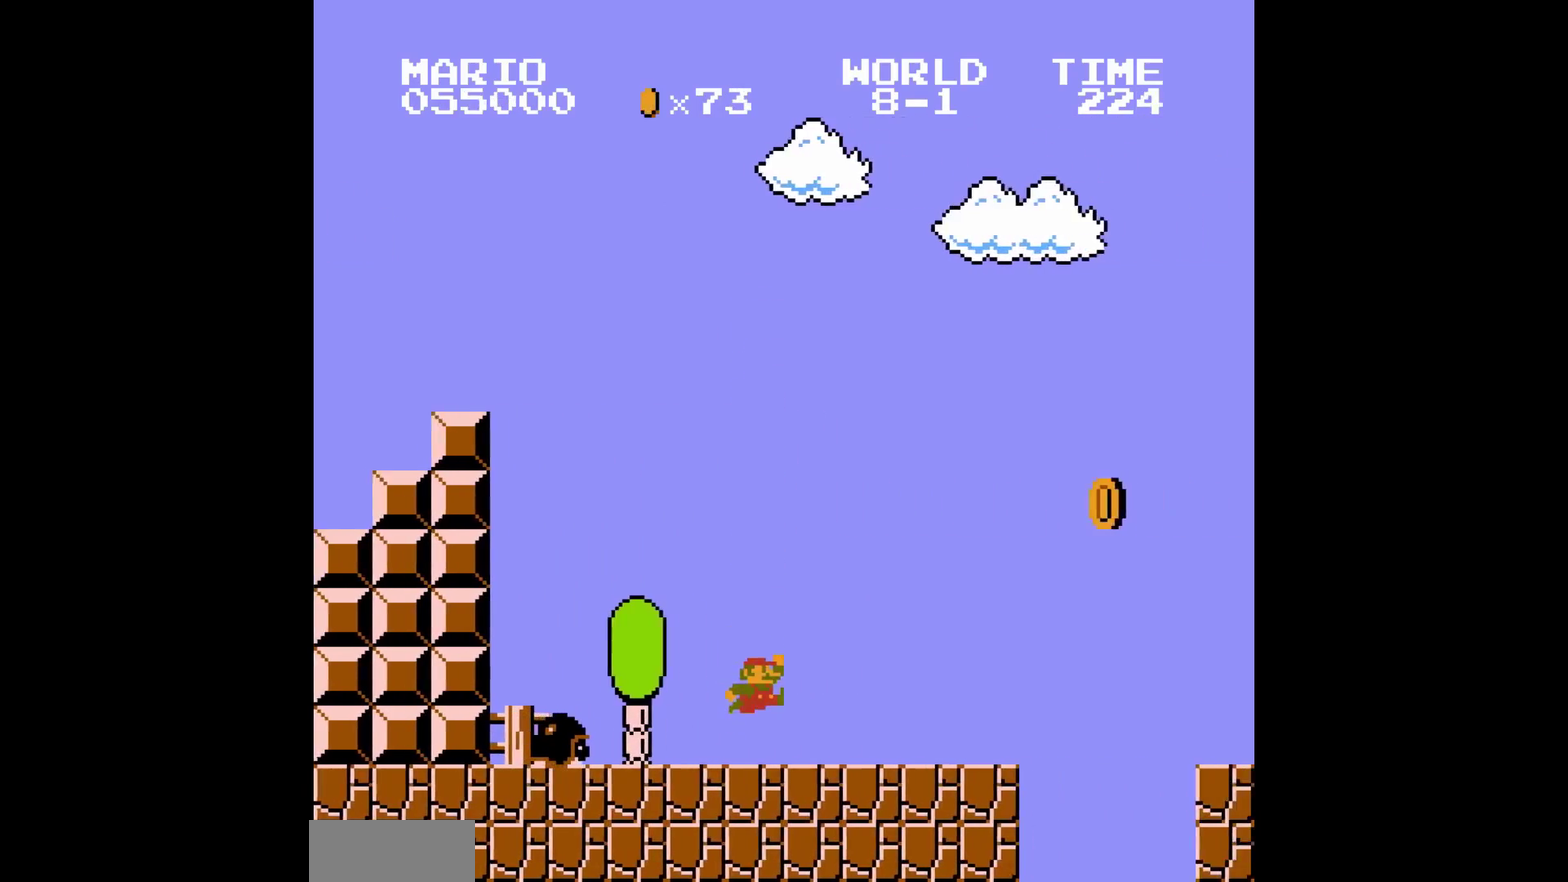
{"buttons": ["A"], "events": [[50, "B", "down"], [50, "DPAD_RIGHT", "down"], [450, "B", "up"], [450, "DPAD_LEFT", "down"], [450, "DPAD_RIGHT", "up"], [467, "A", "down"], [467, "DPAD_LEFT", "up"]]}
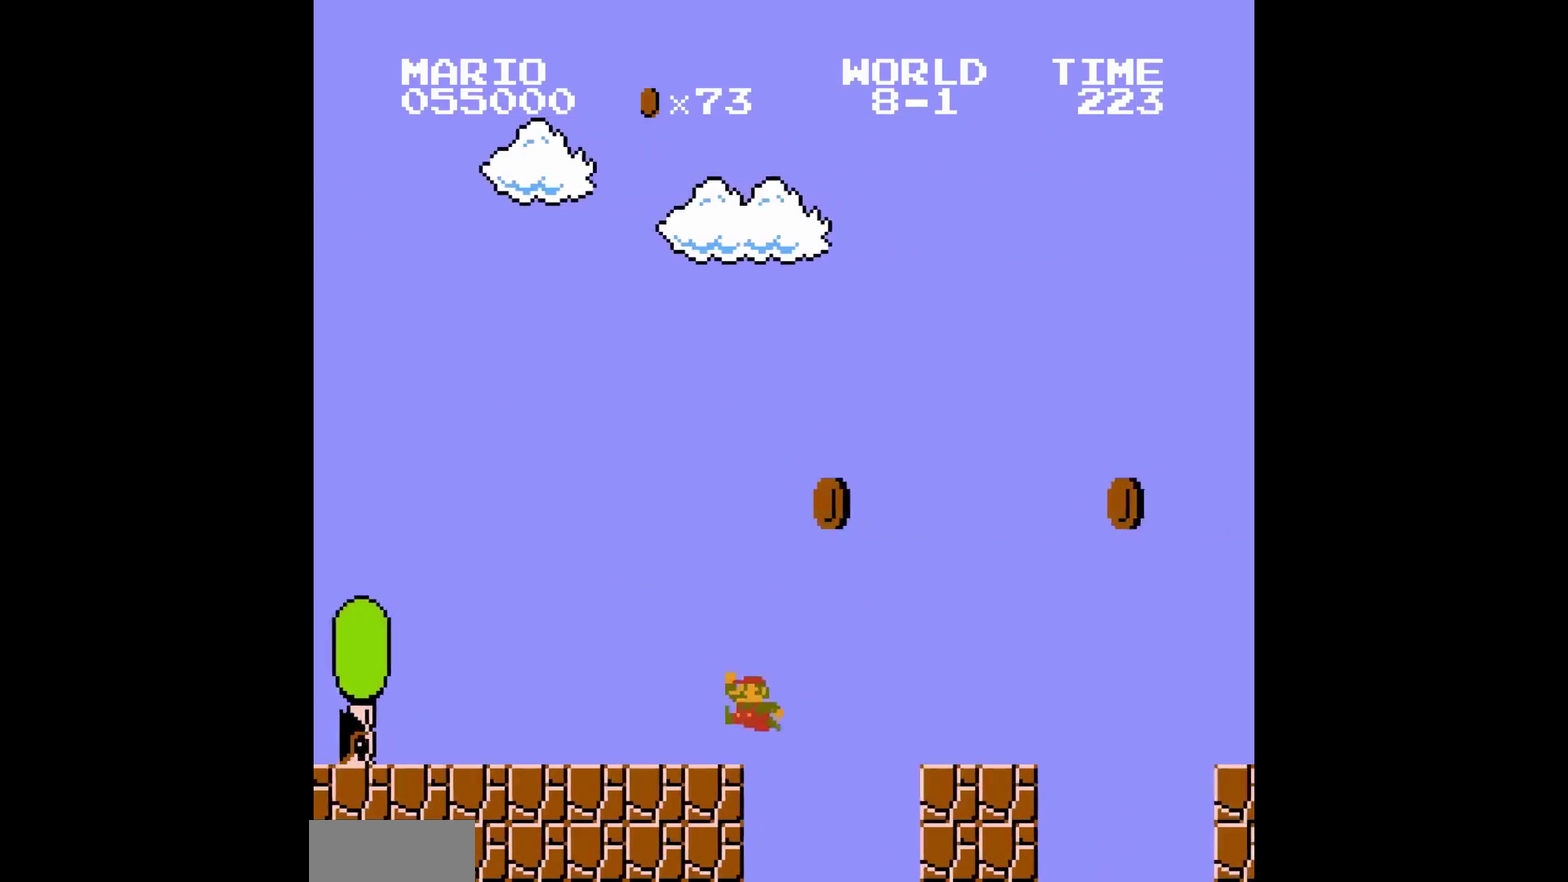
{"buttons": [], "events": [[417, "A", "up"]]}
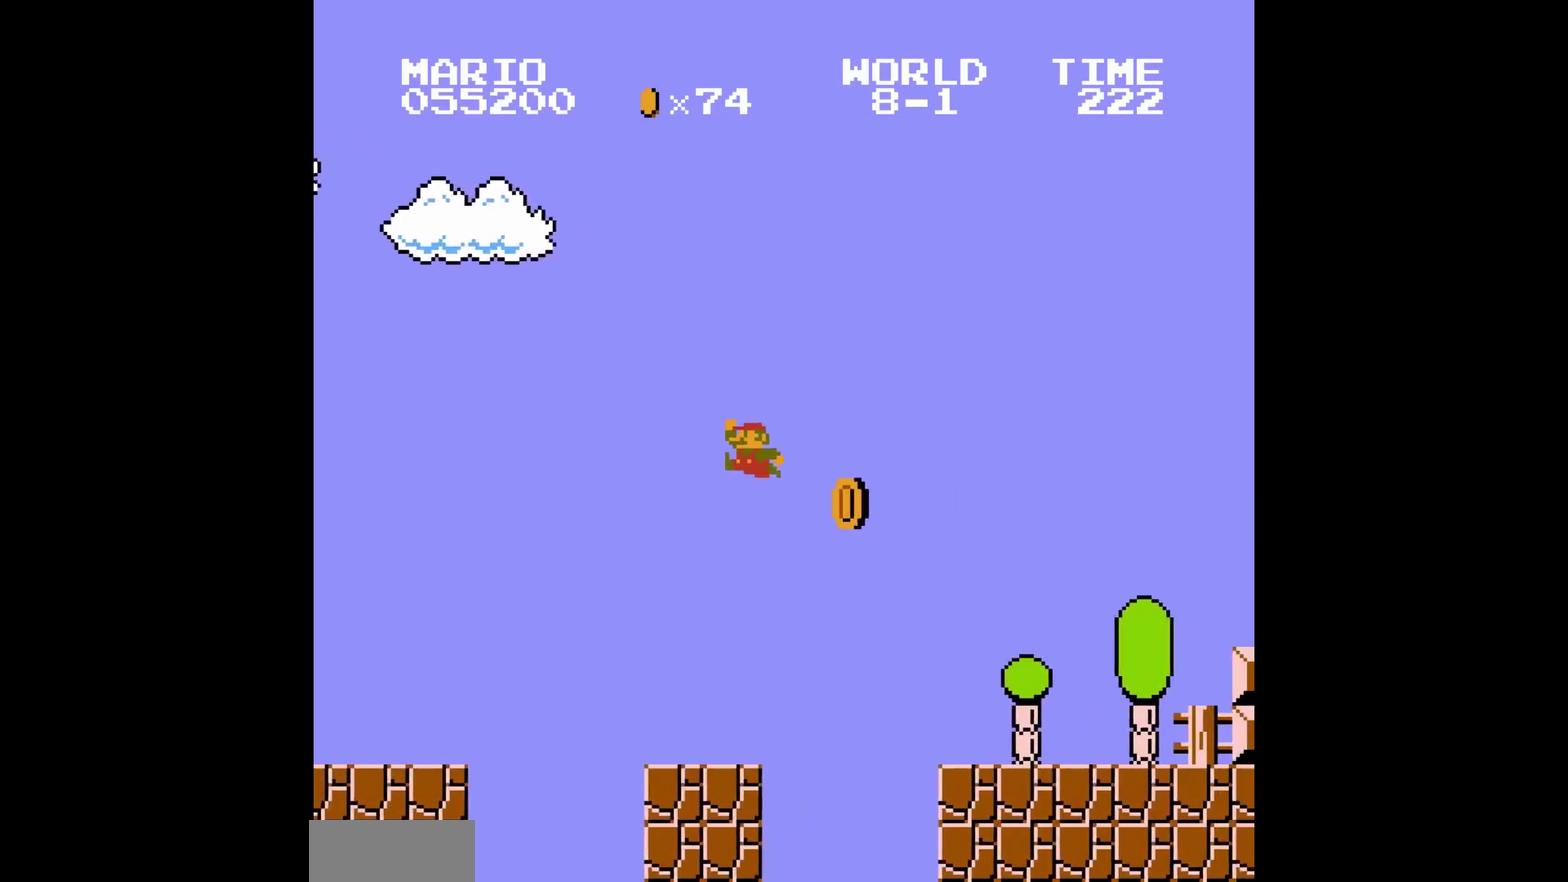
{"buttons": ["DPAD_RIGHT"], "events": [[350, "B", "down"], [350, "DPAD_RIGHT", "down"], [367, "B", "up"], [417, "DPAD_LEFT", "down"], [417, "DPAD_RIGHT", "up"], [467, "B", "down"], [467, "DPAD_LEFT", "up"], [467, "DPAD_RIGHT", "down"], [483, "B", "up"]]}
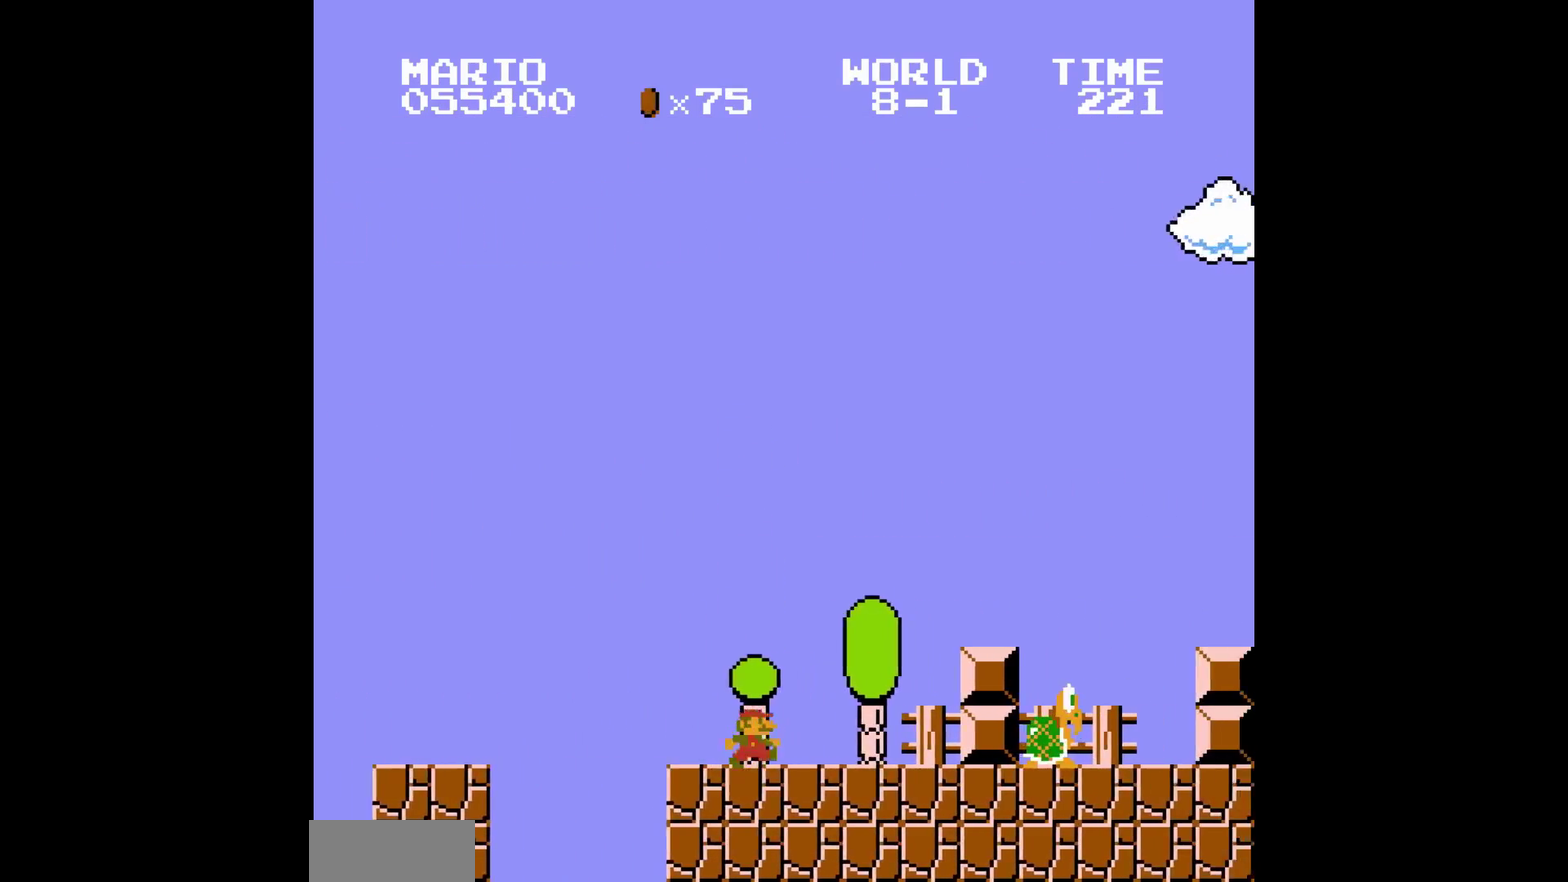
{"buttons": ["DPAD_RIGHT"], "events": [[33, "DPAD_LEFT", "down"], [33, "DPAD_RIGHT", "up"], [83, "B", "down"], [83, "DPAD_LEFT", "up"], [83, "DPAD_RIGHT", "down"], [100, "B", "up"], [150, "DPAD_LEFT", "down"], [150, "DPAD_RIGHT", "up"], [200, "DPAD_LEFT", "up"], [200, "DPAD_RIGHT", "down"], [233, "A", "down"], [250, "A", "up"], [267, "DPAD_RIGHT", "up"], [400, "B", "down"], [400, "DPAD_RIGHT", "down"], [417, "B", "up"]]}
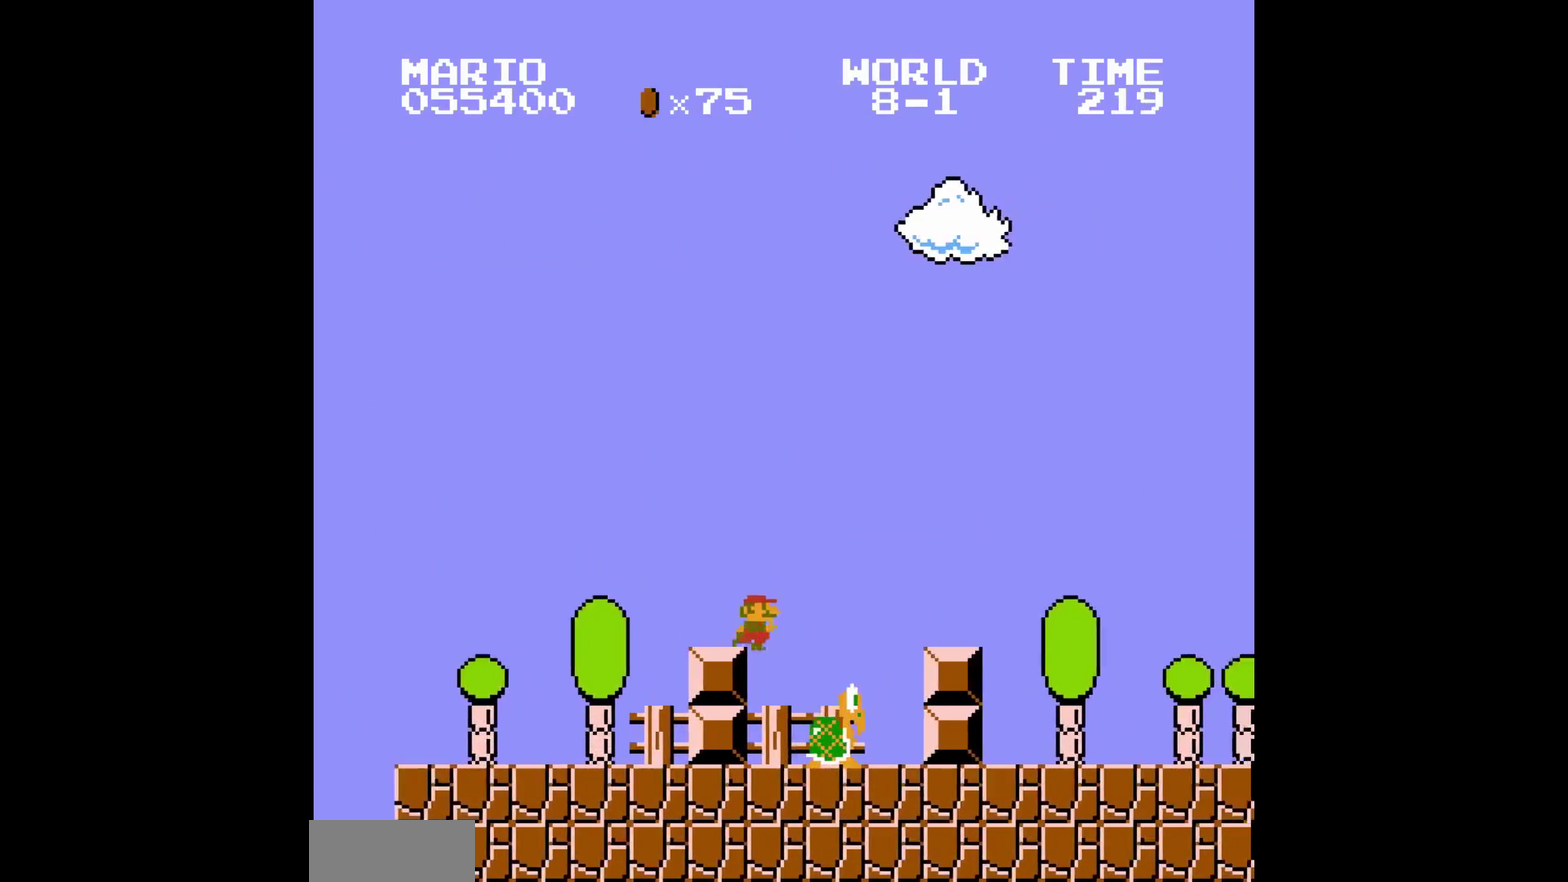
{"buttons": [], "events": [[17, "DPAD_LEFT", "down"], [17, "DPAD_RIGHT", "up"], [33, "DPAD_LEFT", "up"], [317, "B", "down"], [317, "DPAD_RIGHT", "down"], [333, "B", "up"], [450, "DPAD_RIGHT", "up"]]}
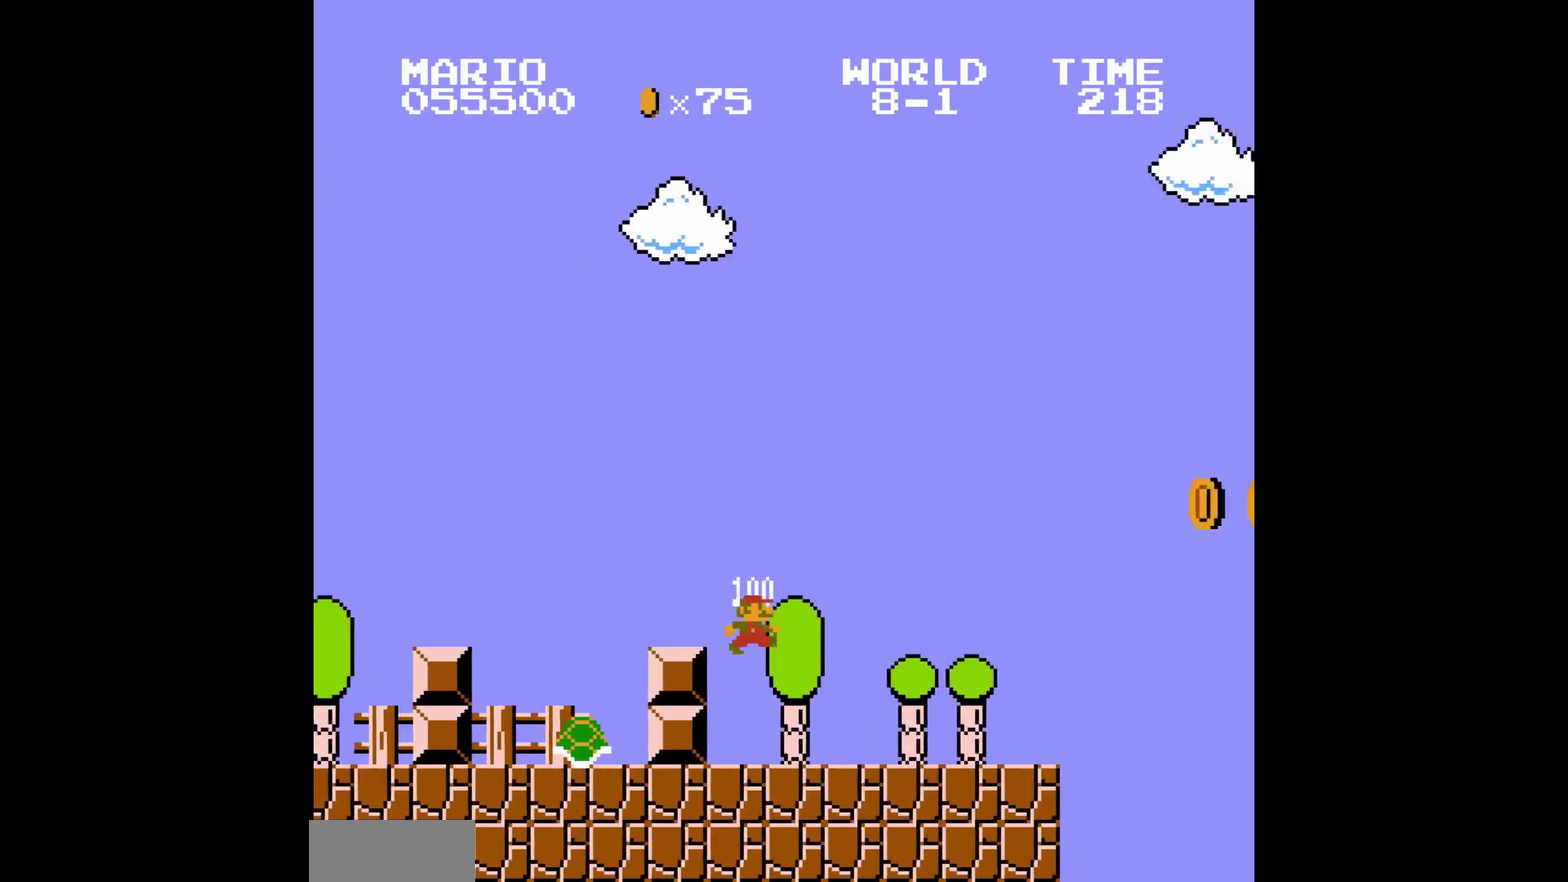
{"buttons": ["B", "DPAD_RIGHT"], "events": [[167, "B", "down"], [167, "DPAD_RIGHT", "down"]]}
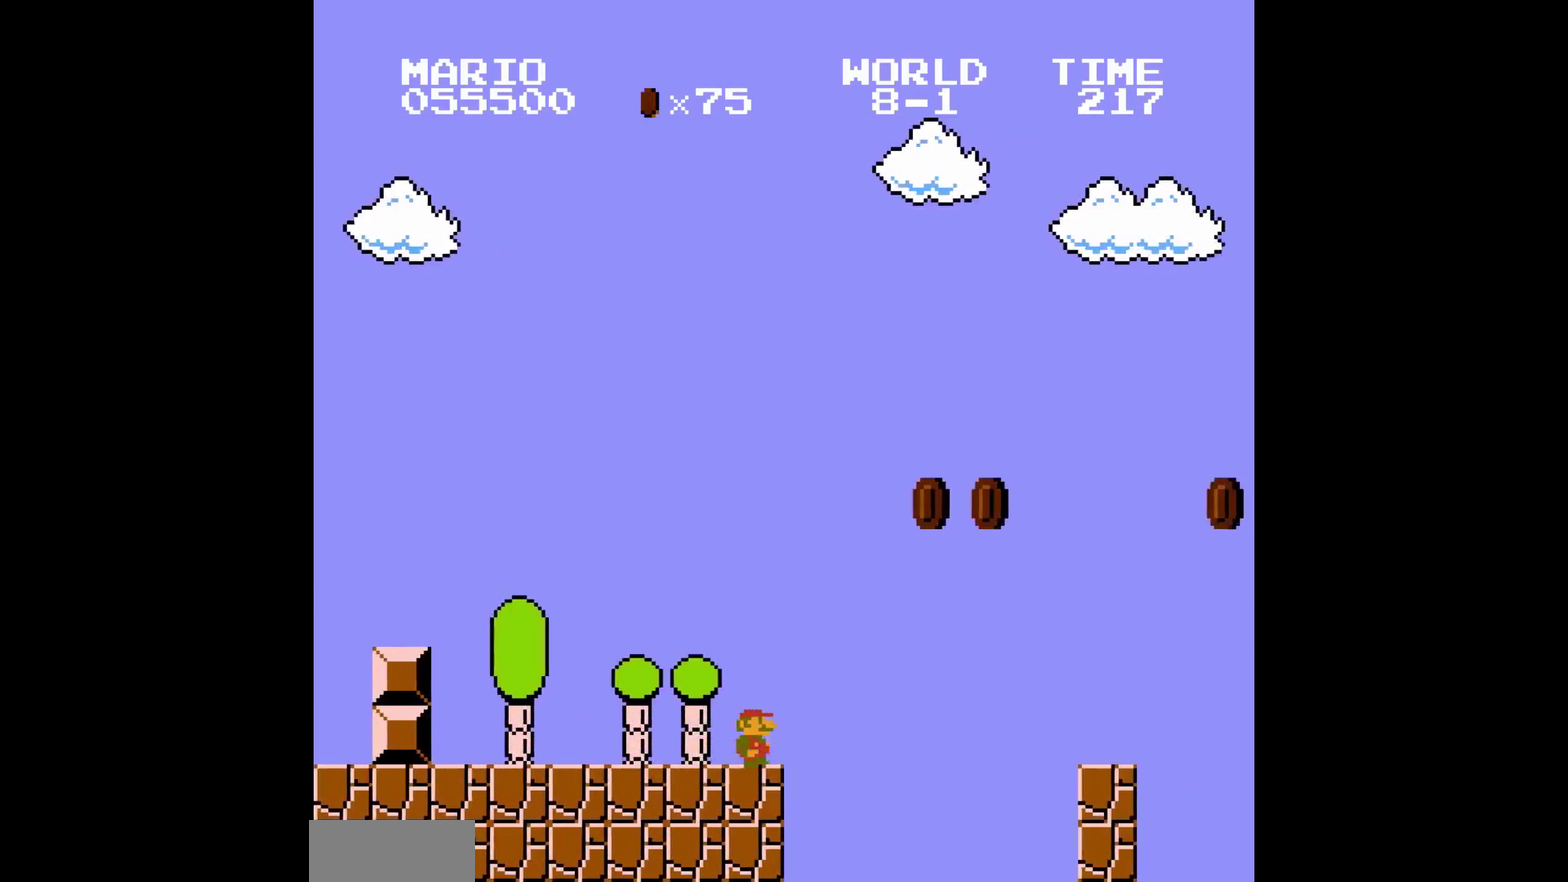
{"buttons": [], "events": [[83, "A", "down"], [83, "B", "up"], [83, "DPAD_RIGHT", "up"], [233, "A", "up"]]}
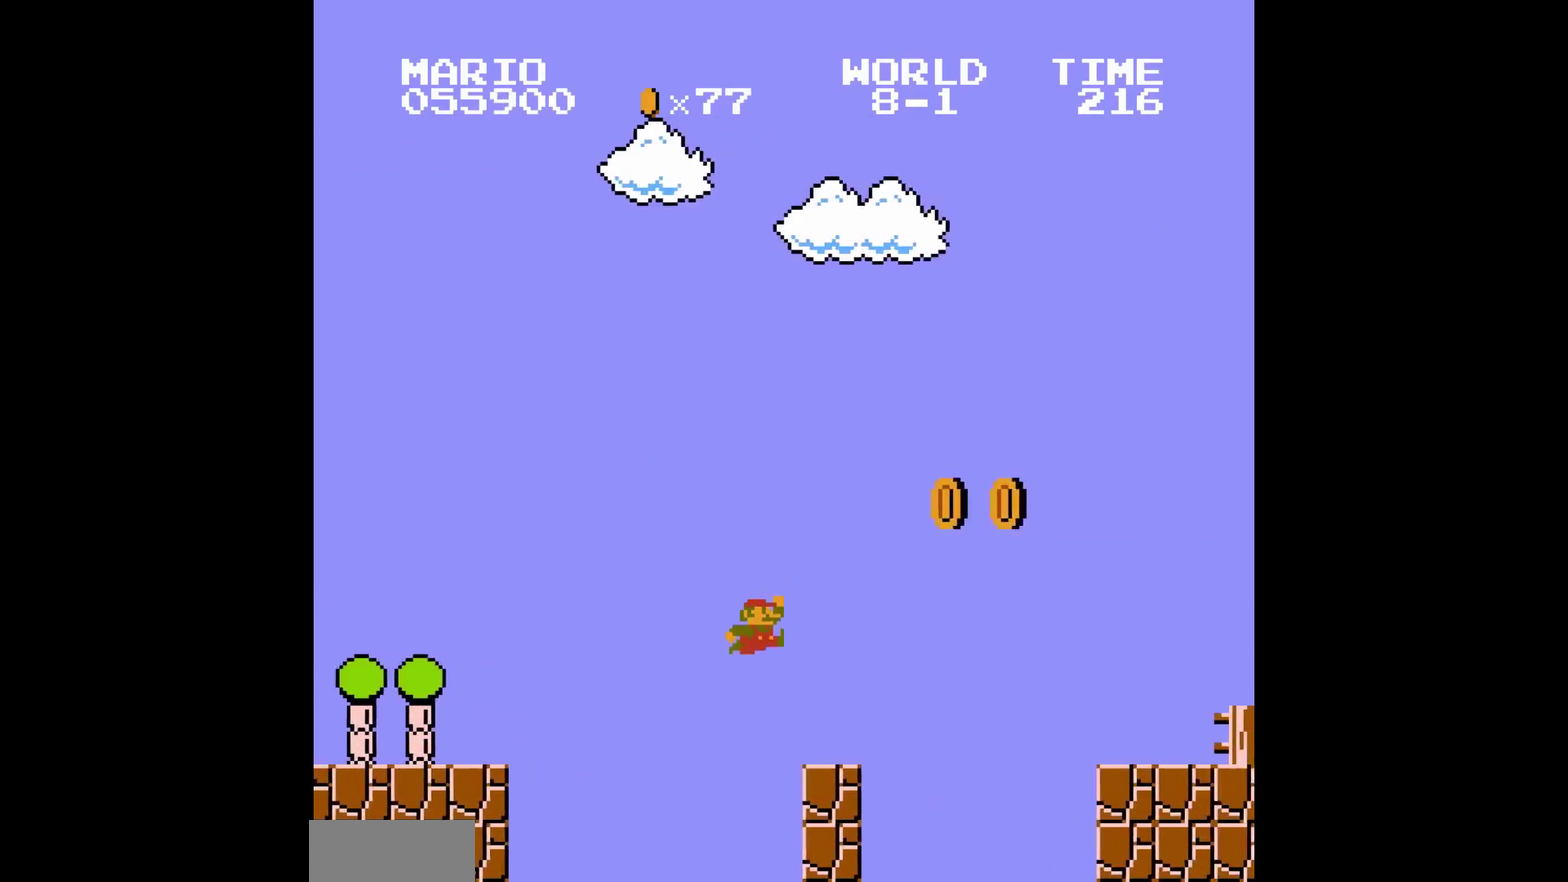
{"buttons": [], "events": [[133, "A", "down"], [283, "A", "up"]]}
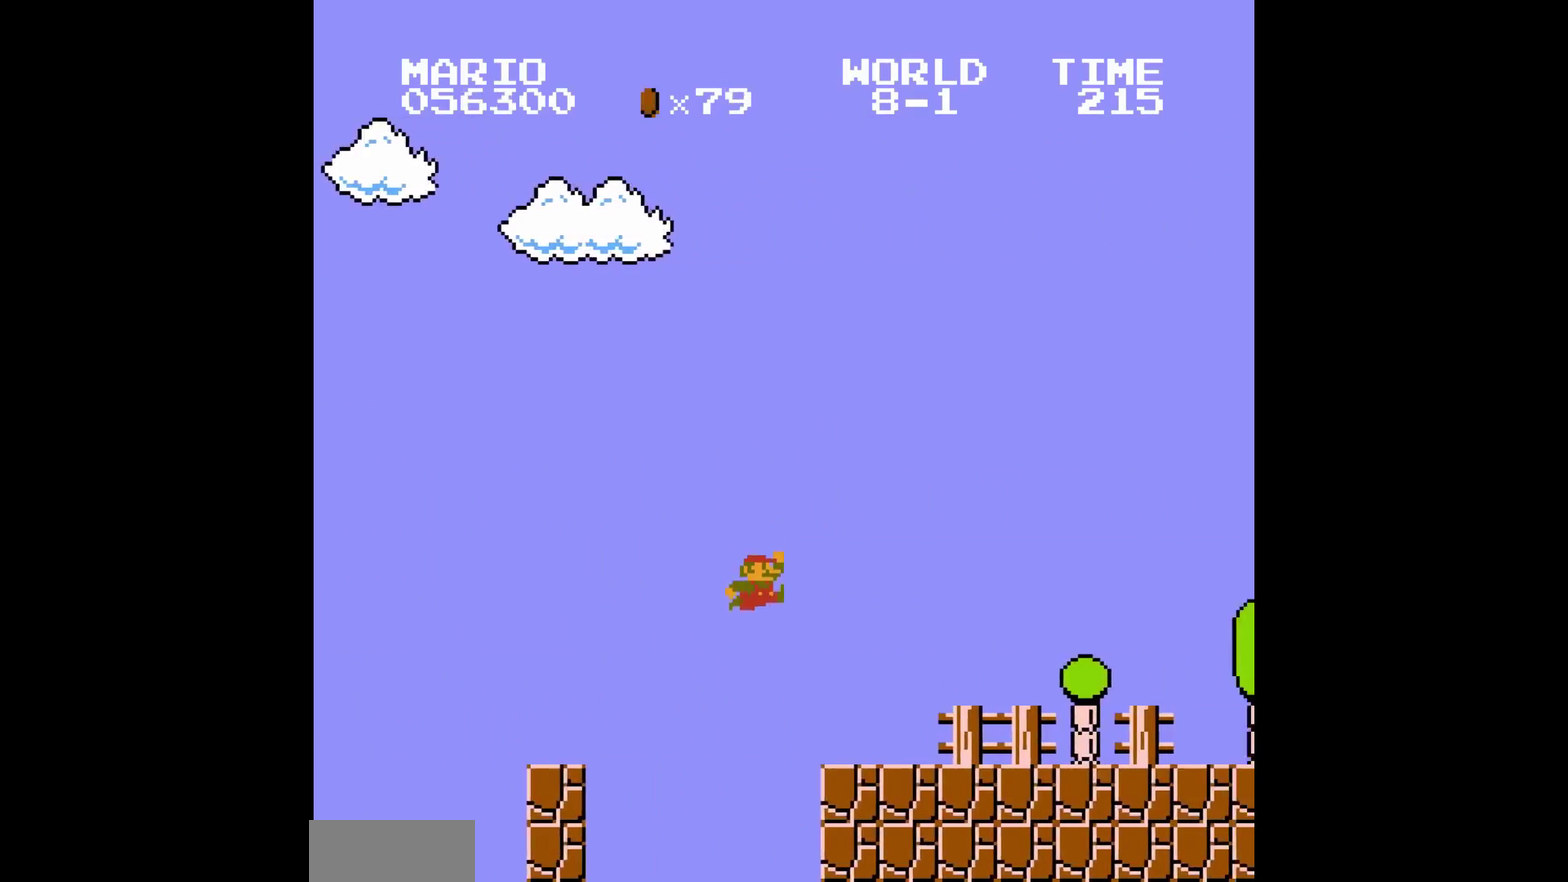
{"buttons": [], "events": [[183, "B", "down"], [183, "DPAD_RIGHT", "down"], [200, "B", "up"], [250, "DPAD_LEFT", "down"], [250, "DPAD_RIGHT", "up"], [267, "A", "down"], [267, "DPAD_LEFT", "up"], [400, "A", "up"]]}
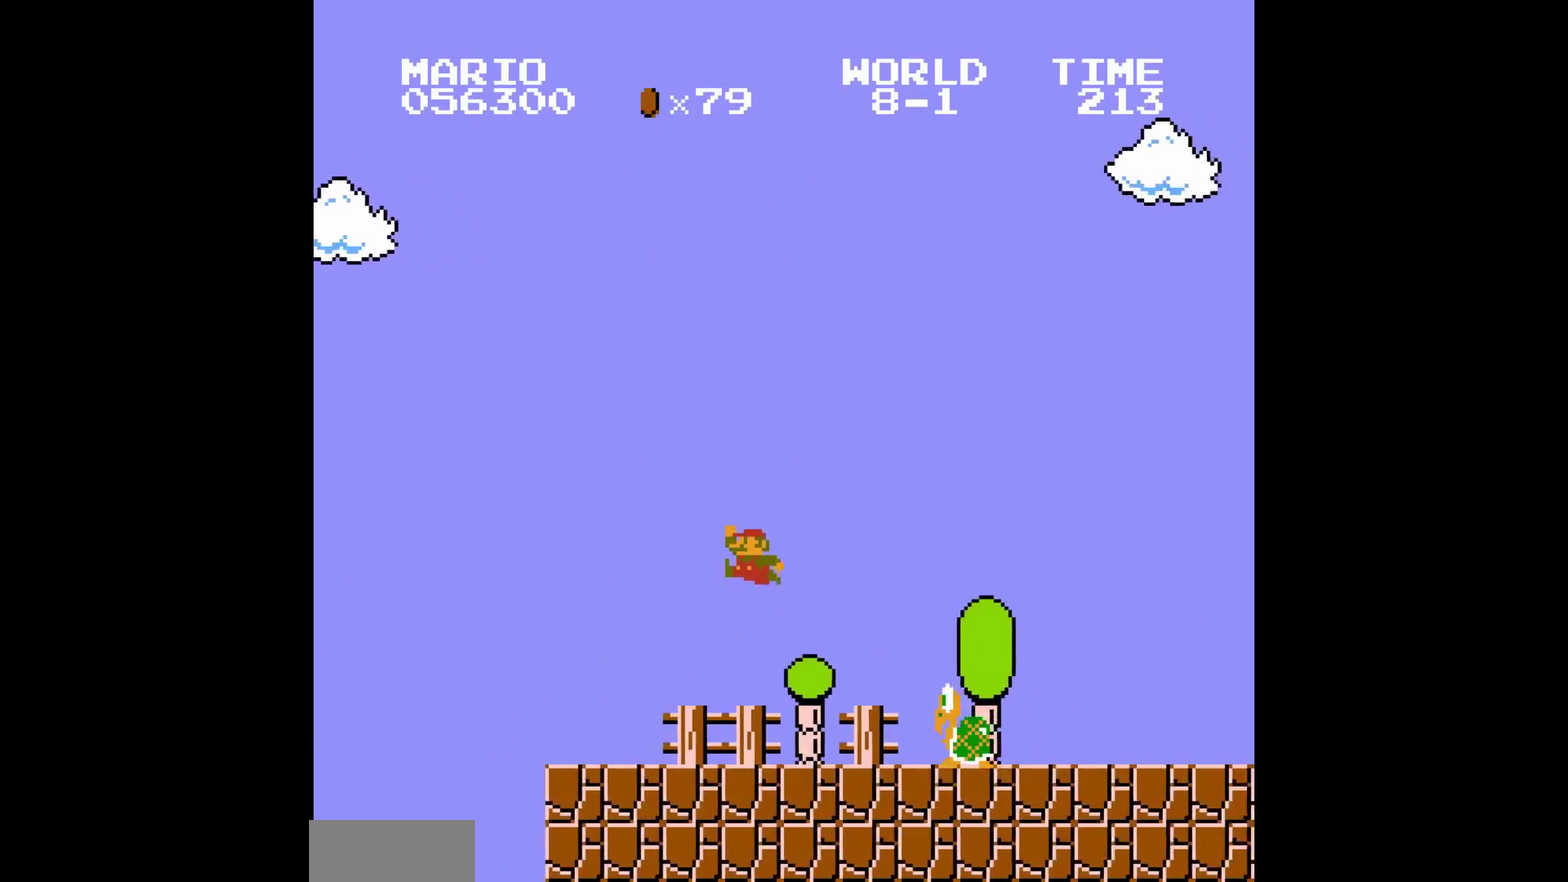
{"buttons": []}
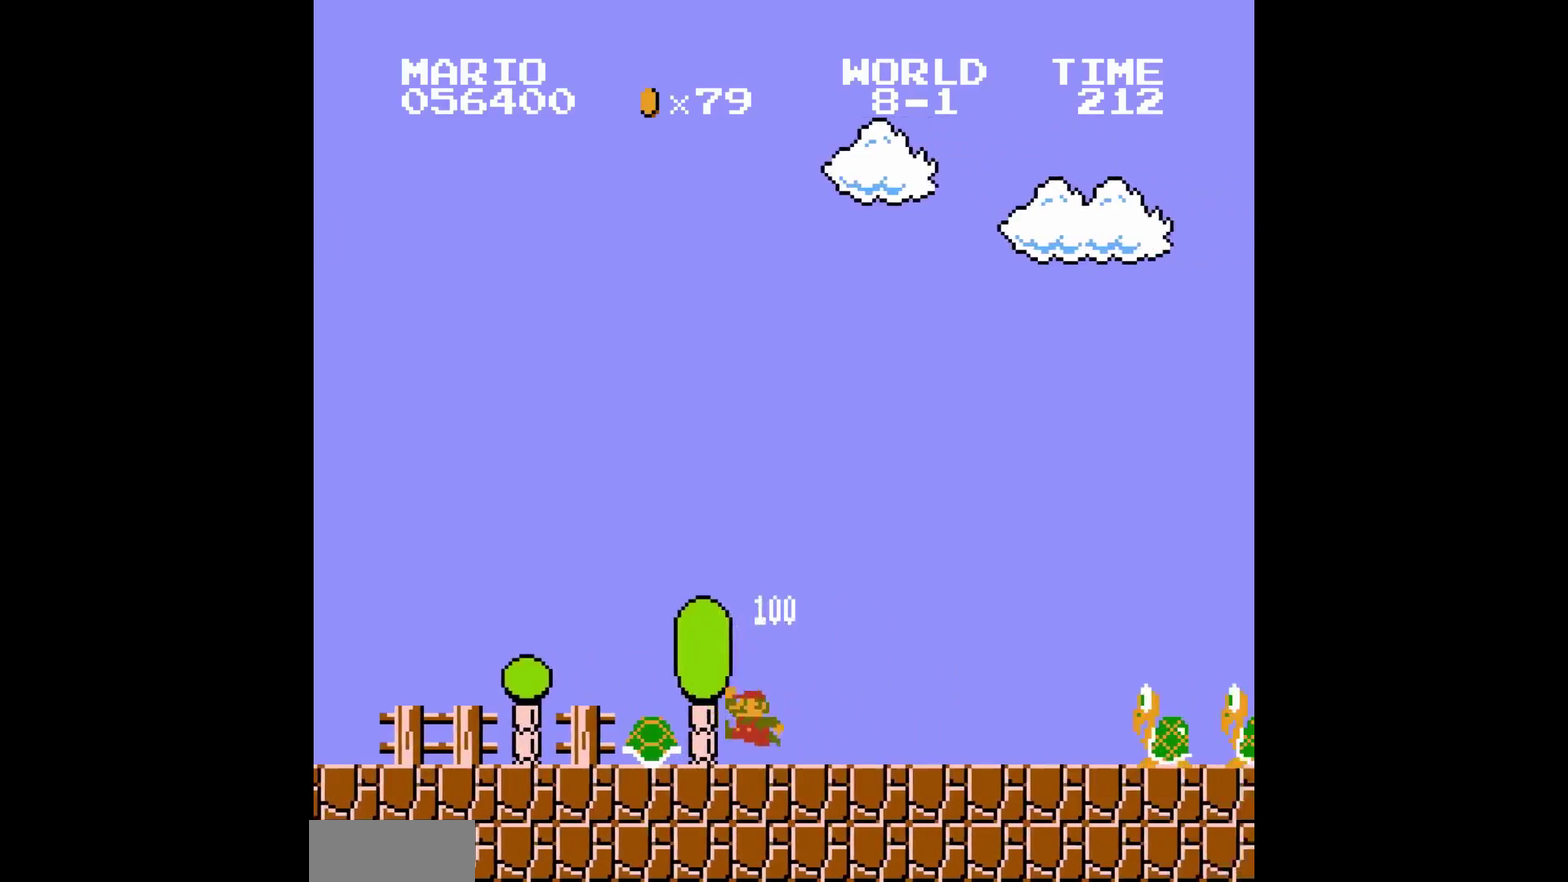
{"buttons": [], "events": [[33, "B", "down"], [33, "DPAD_RIGHT", "down"], [50, "A", "down"], [50, "B", "up"], [50, "DPAD_RIGHT", "up"], [183, "A", "up"]]}
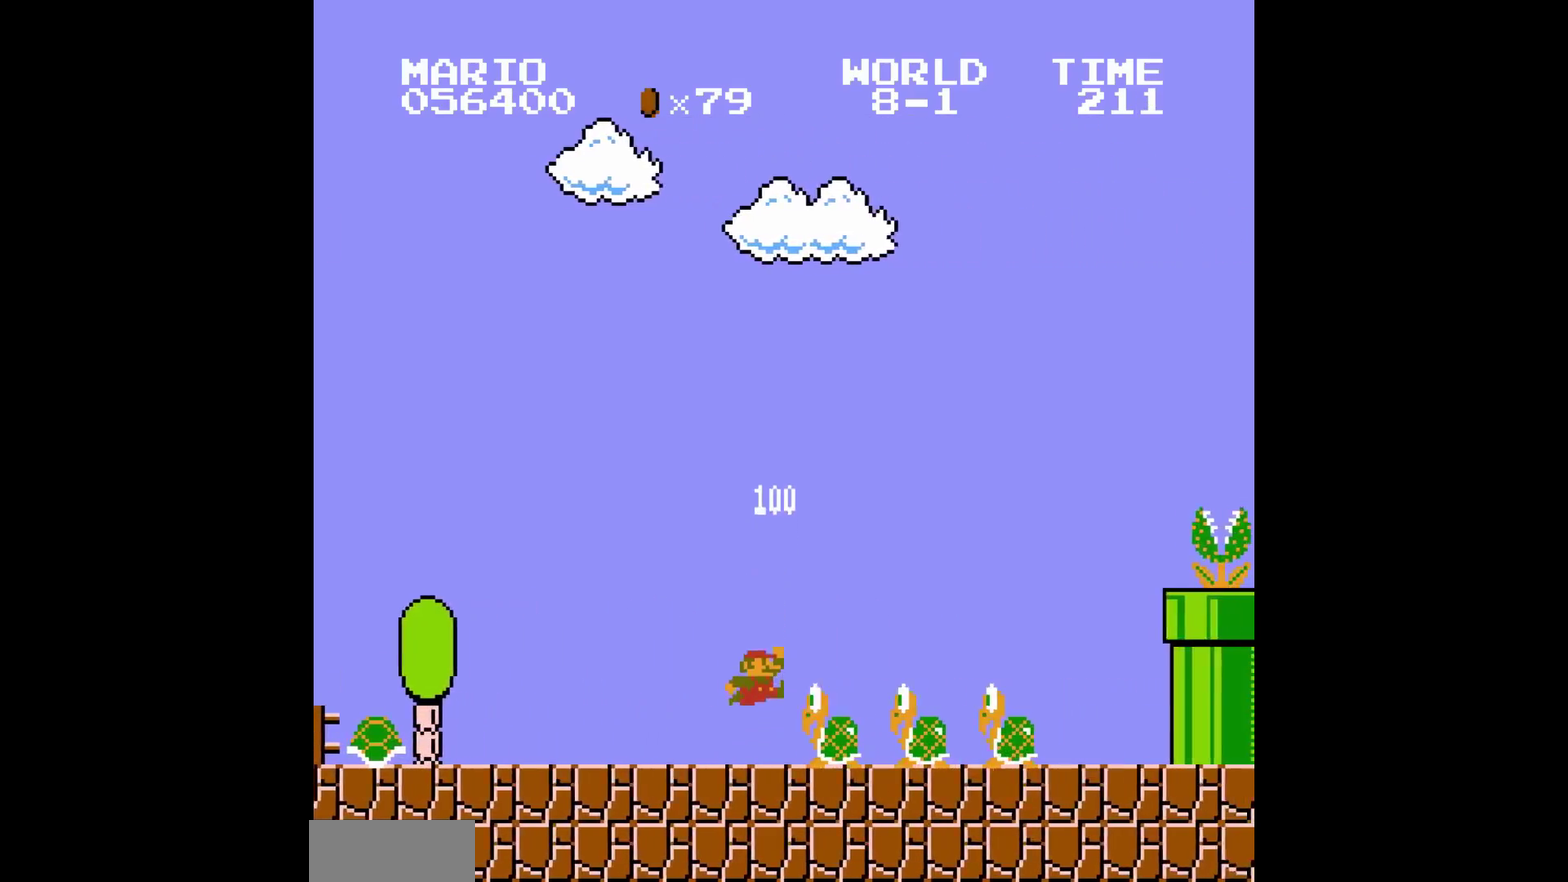
{"buttons": []}
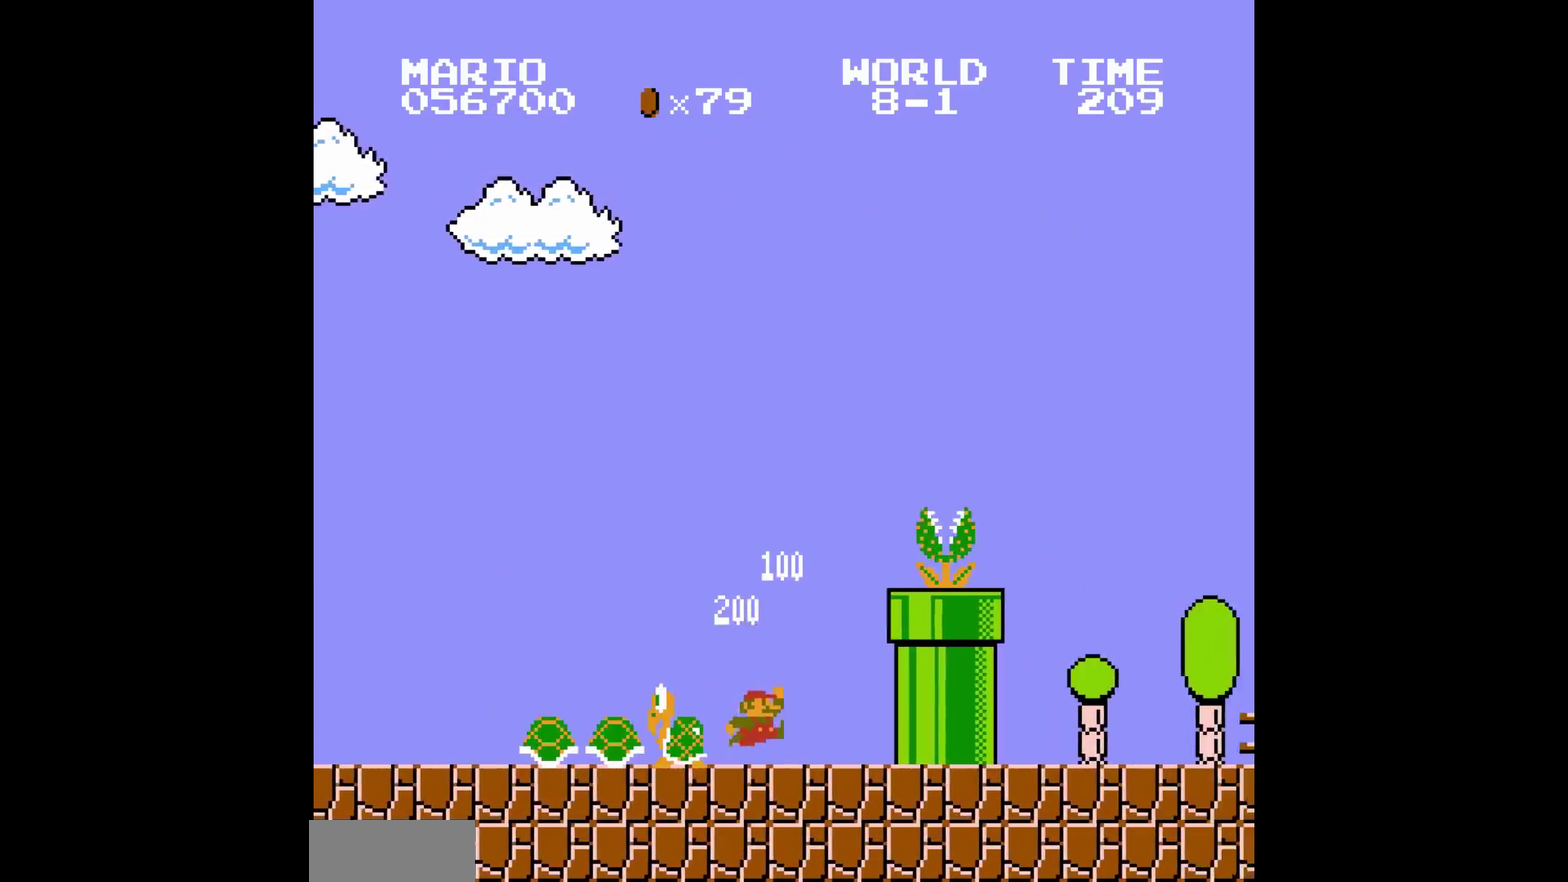
{"buttons": [], "events": [[33, "DPAD_LEFT", "down"], [50, "A", "down"], [50, "DPAD_LEFT", "up"], [267, "A", "up"]]}
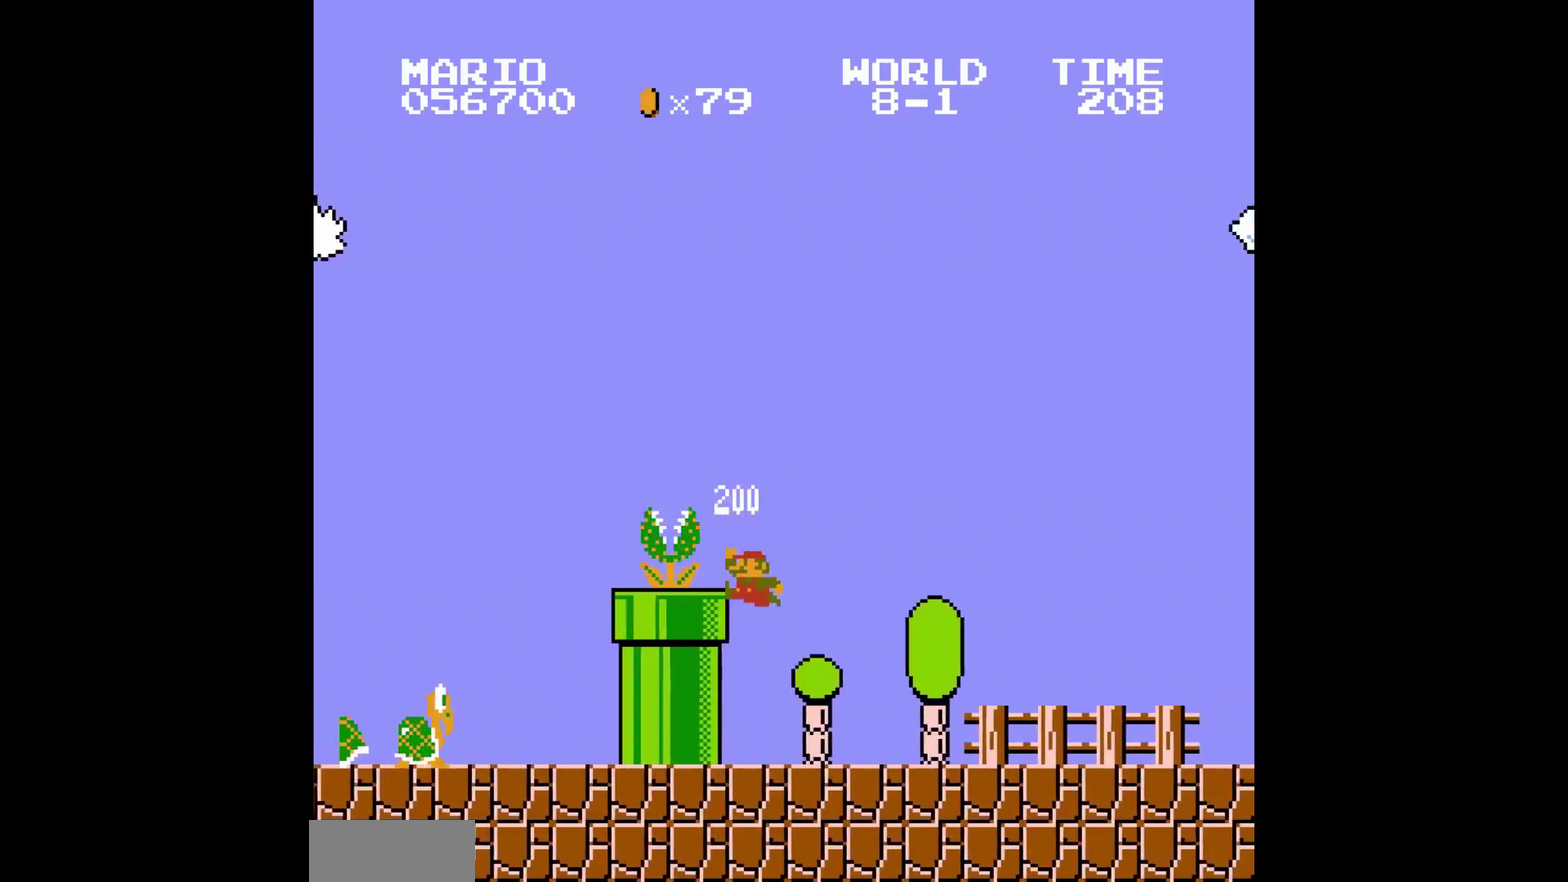
{"buttons": ["B", "DPAD_RIGHT"], "events": [[183, "B", "down"], [183, "DPAD_RIGHT", "down"]]}
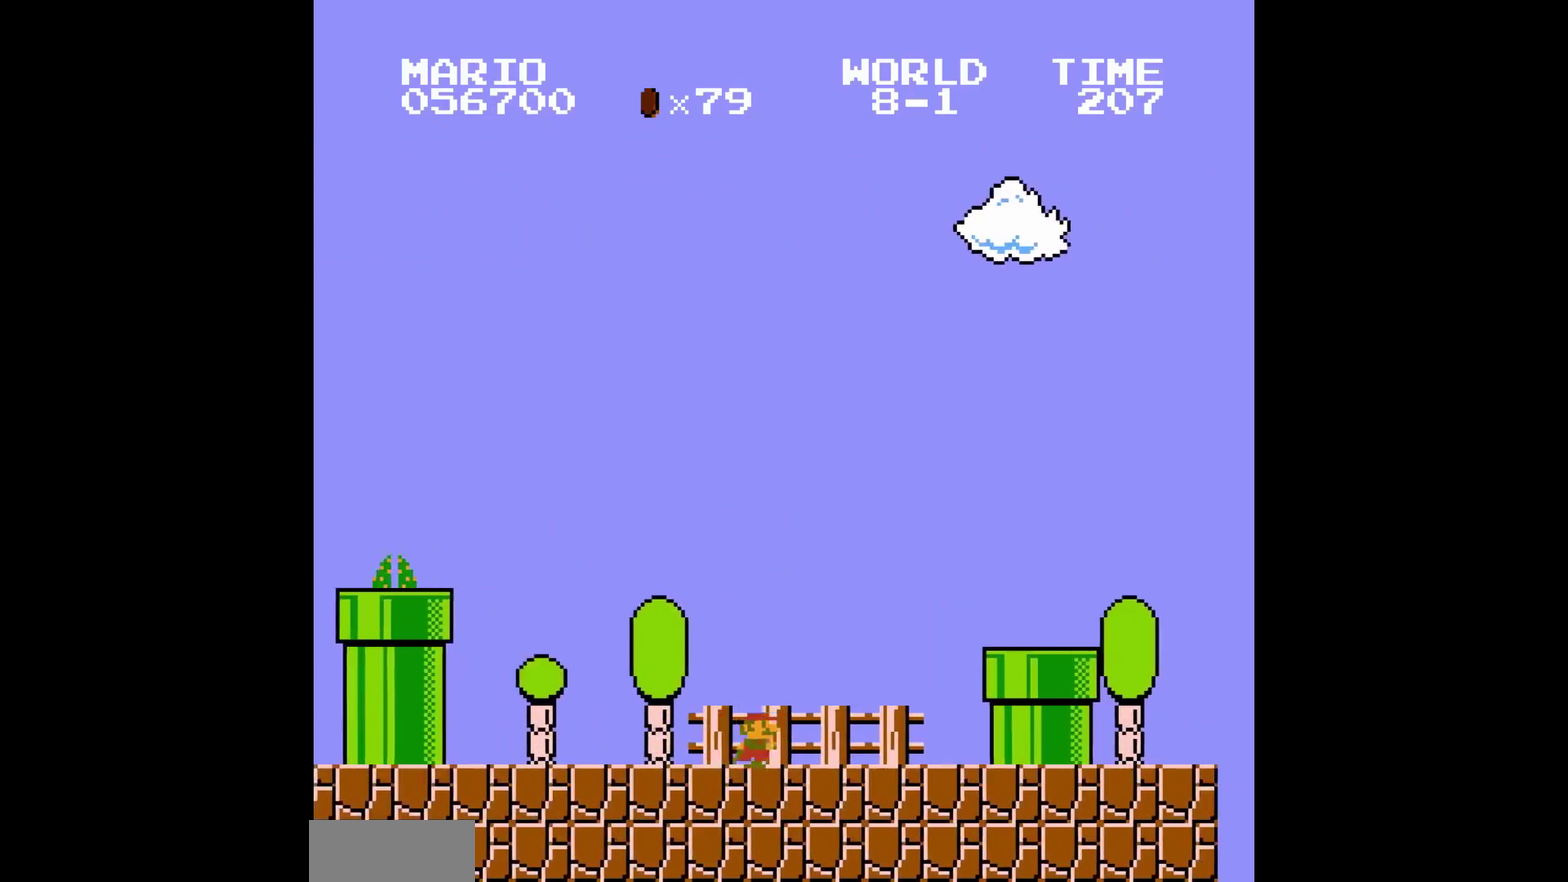
{"buttons": ["B", "DPAD_RIGHT"], "events": [[267, "A", "down"], [267, "B", "up"], [267, "DPAD_RIGHT", "up"], [283, "A", "up"], [433, "B", "down"], [433, "DPAD_RIGHT", "down"]]}
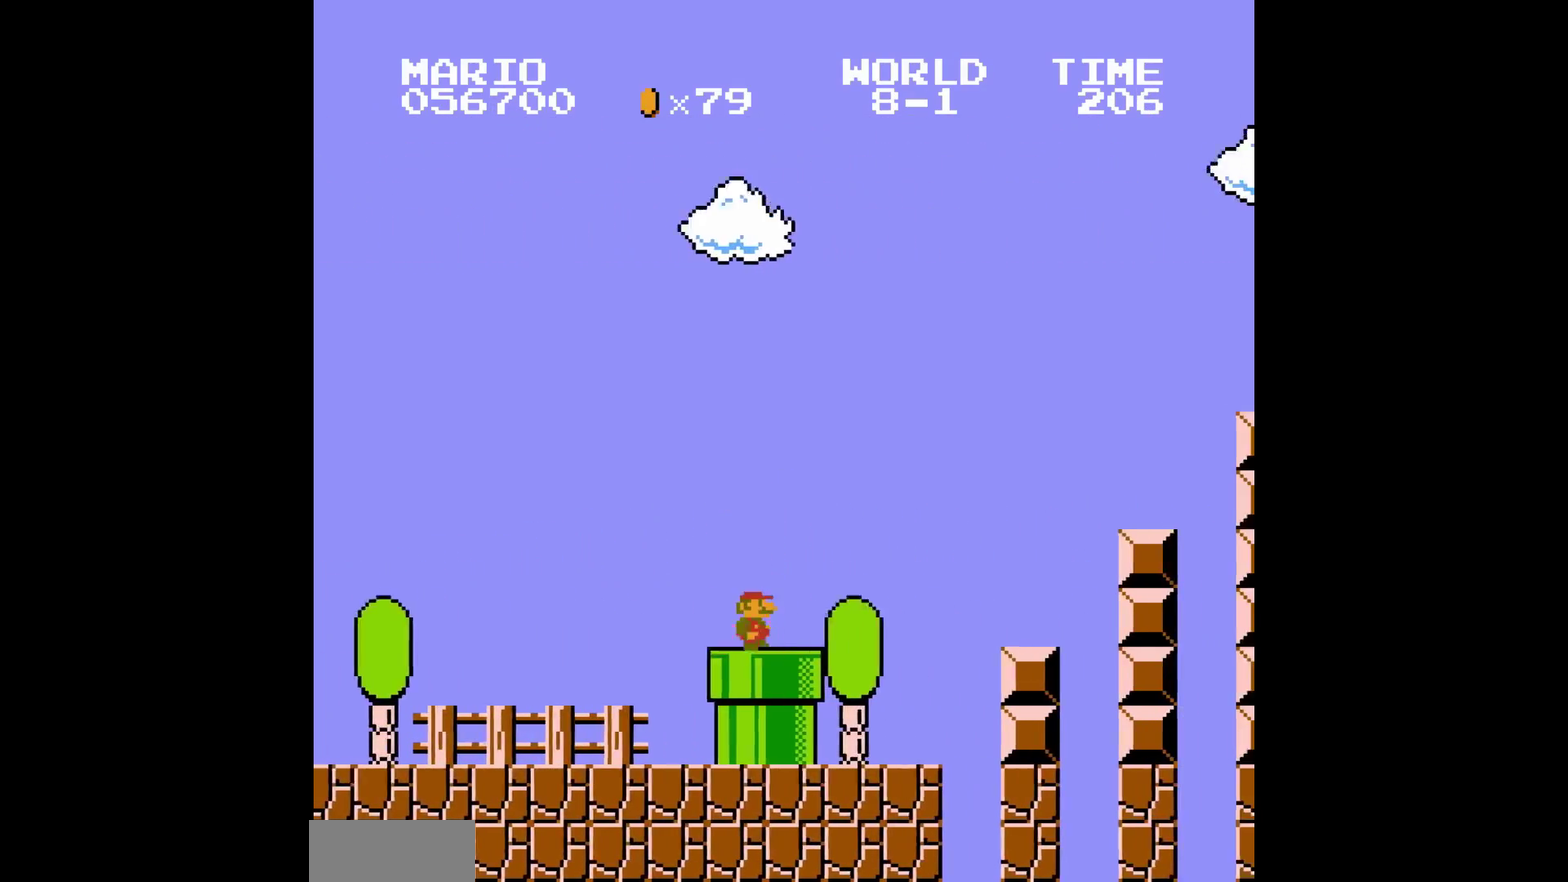
{"buttons": [], "events": [[117, "B", "up"], [117, "DPAD_RIGHT", "up"], [150, "A", "down"], [183, "A", "up"]]}